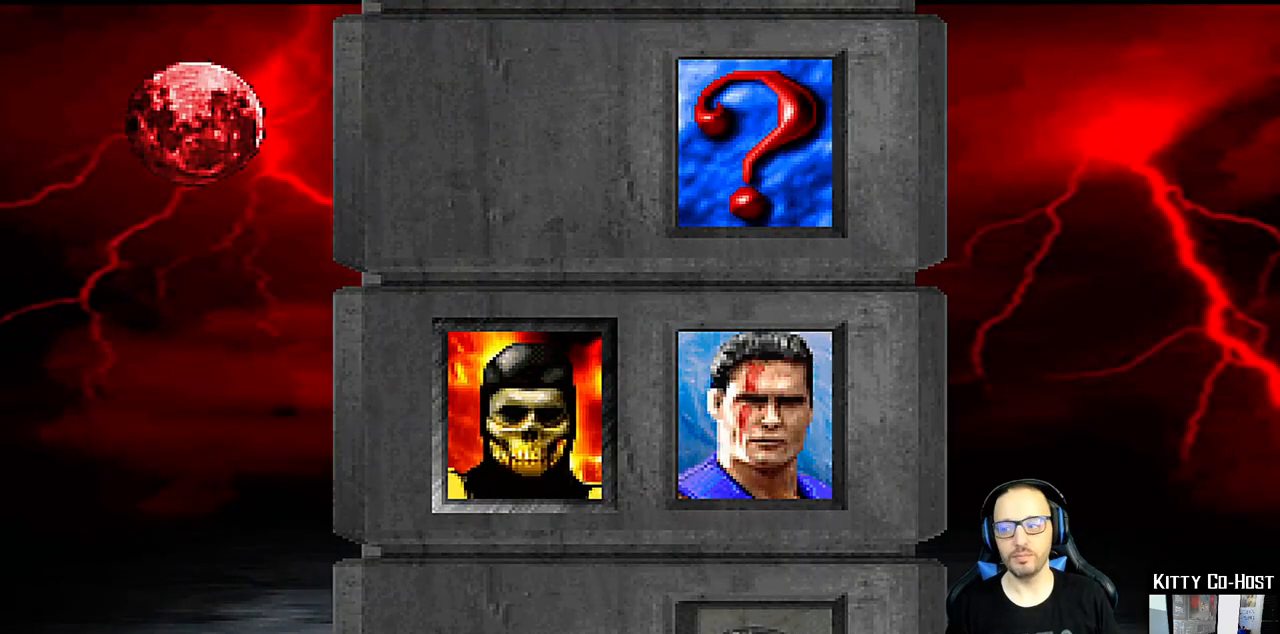
Gameplay with a controller (PlayStation layout); each line is a JSON object with the inputs held at the frame after it. "events" lists button and stick changes between this image and that frame as [ms after this image, input, new state], when the widget could be followed in between. Not read: L1 R1.
{"buttons": [], "left_stick": "center", "right_stick": "center", "events": [[150, "CROSS", "down"], [217, "CROSS", "up"], [400, "CROSS", "down"], [483, "CROSS", "up"]]}
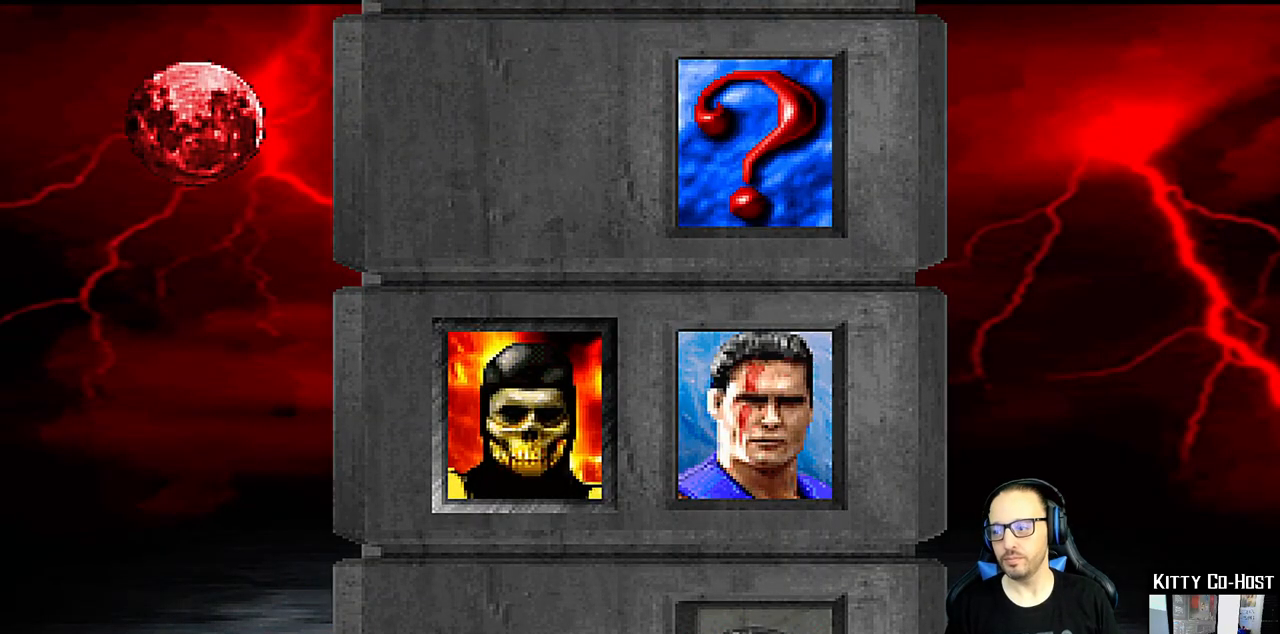
{"buttons": ["CROSS"], "left_stick": "center", "right_stick": "center", "events": [[183, "CROSS", "down"], [267, "CROSS", "up"], [450, "CROSS", "down"]]}
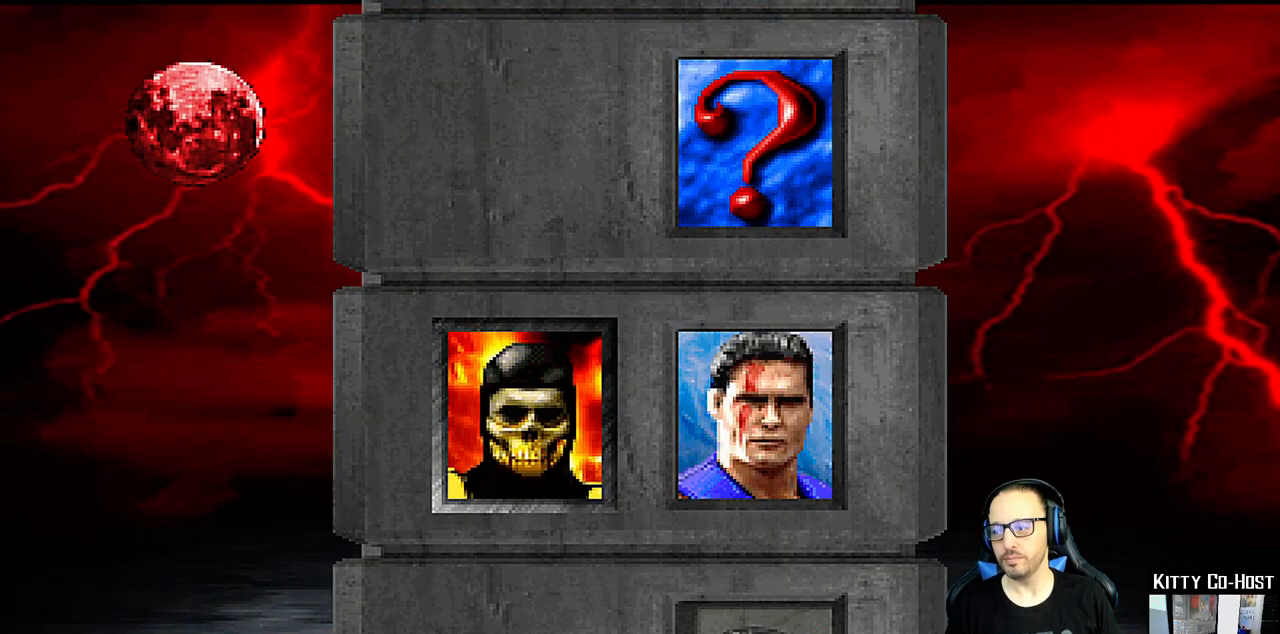
{"buttons": [], "left_stick": "center", "right_stick": "center", "events": [[33, "CROSS", "up"], [233, "CROSS", "down"], [333, "CROSS", "up"]]}
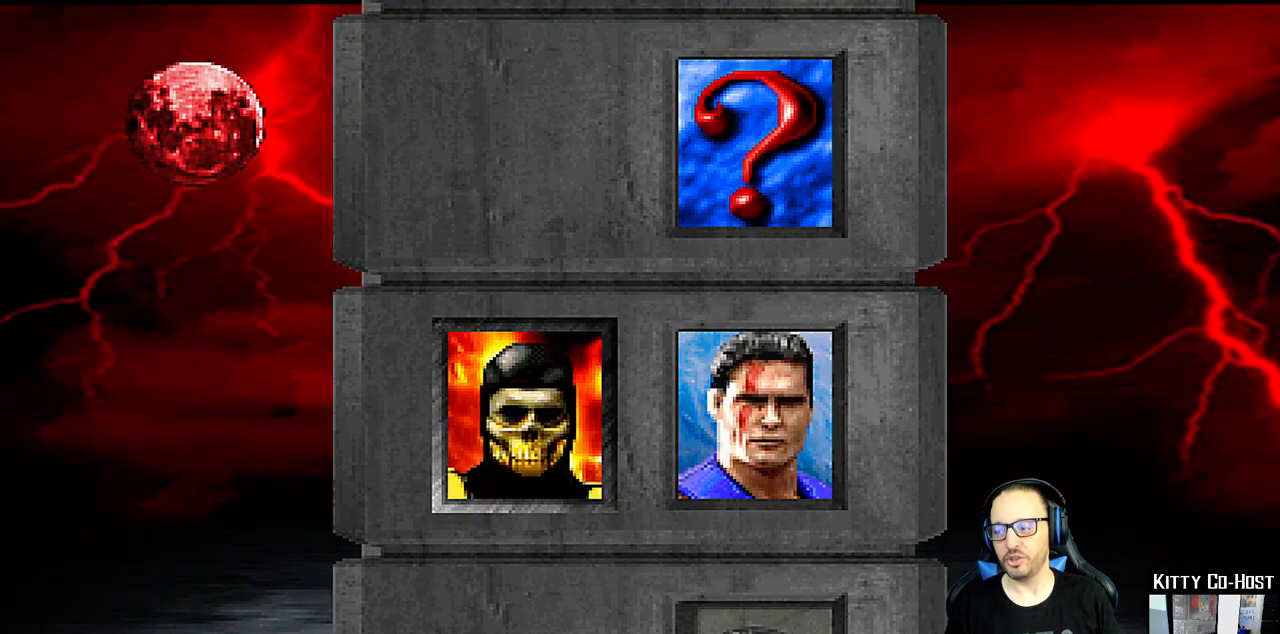
{"buttons": [], "left_stick": "center", "right_stick": "center", "events": [[200, "CROSS", "down"], [283, "CROSS", "up"]]}
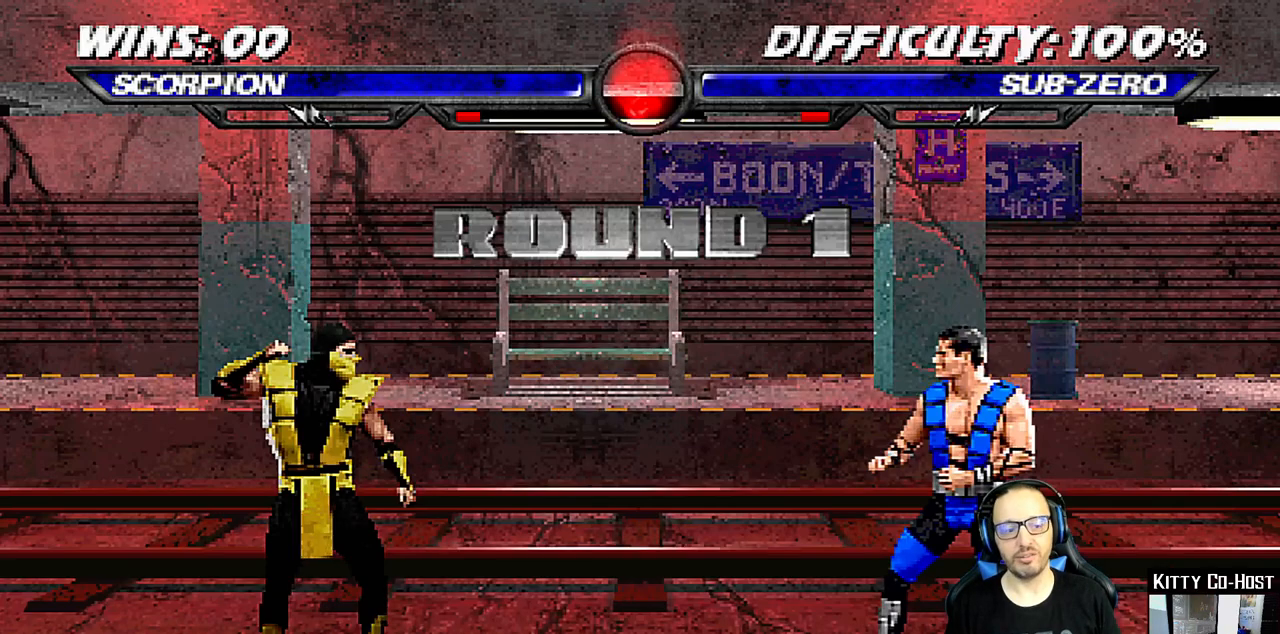
{"buttons": [], "left_stick": "center", "right_stick": "center", "events": []}
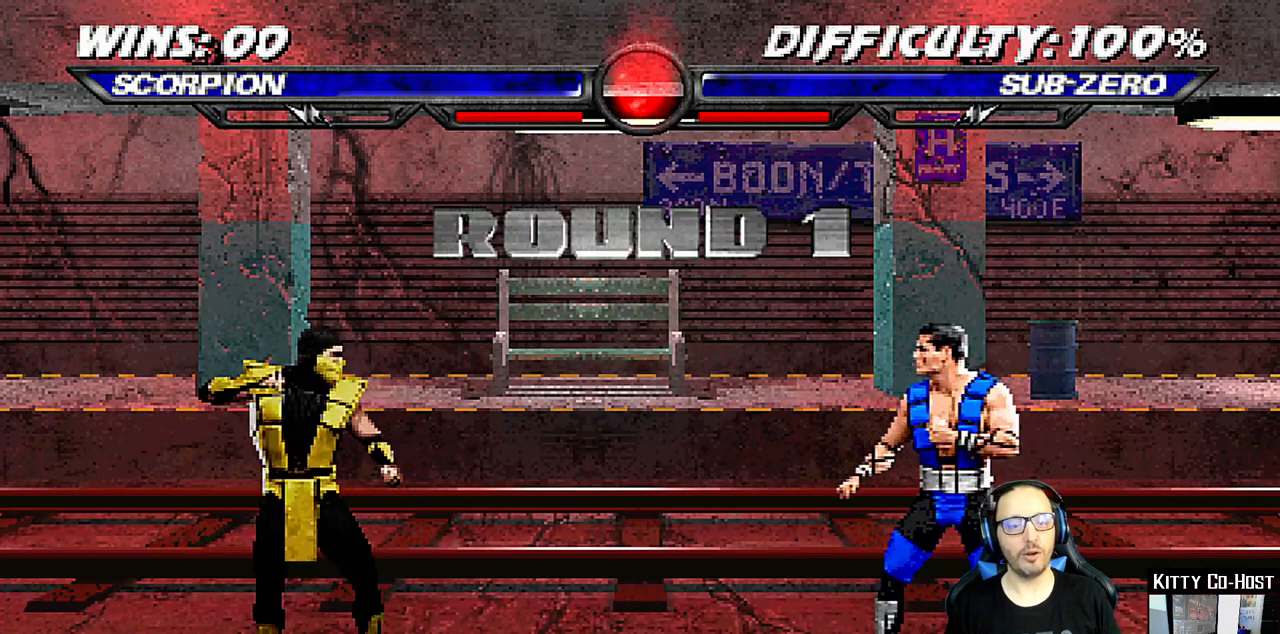
{"buttons": [], "left_stick": "center", "right_stick": "center", "events": []}
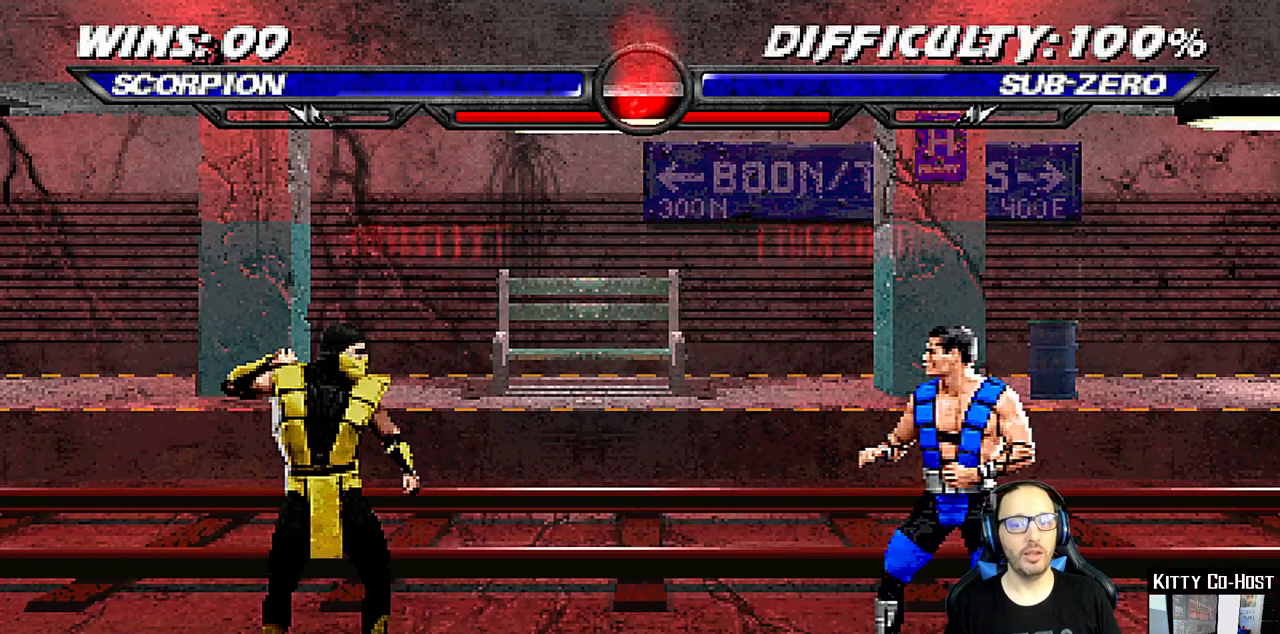
{"buttons": [], "left_stick": "center", "right_stick": "center", "events": []}
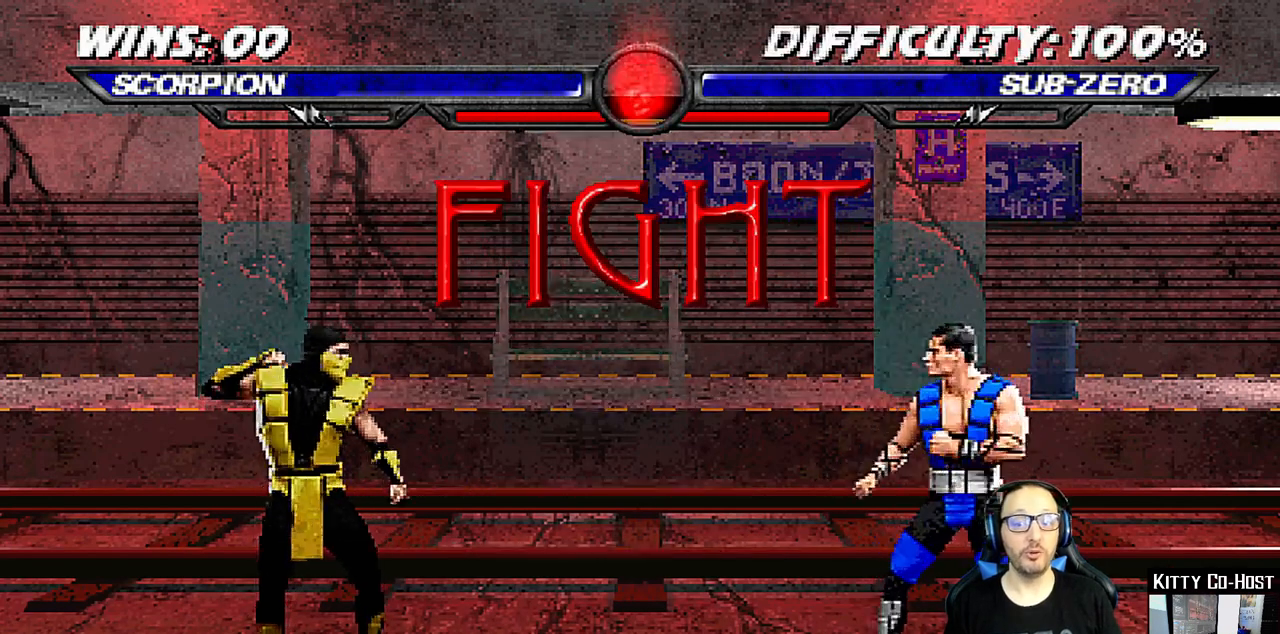
{"buttons": [], "left_stick": "center", "right_stick": "center", "events": []}
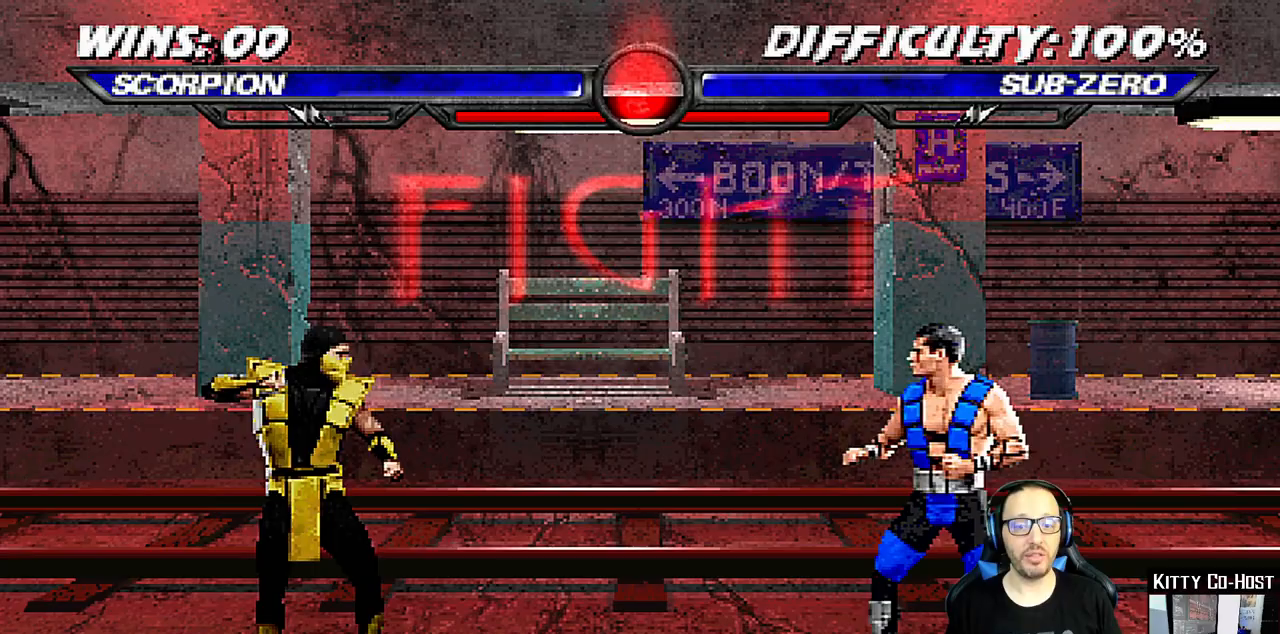
{"buttons": ["CROSS"], "left_stick": "center", "right_stick": "center", "events": [[100, "DPAD_DOWN", "down"], [133, "DPAD_LEFT", "down"], [200, "DPAD_DOWN", "up"], [250, "DPAD_LEFT", "up"], [267, "CROSS", "down"]]}
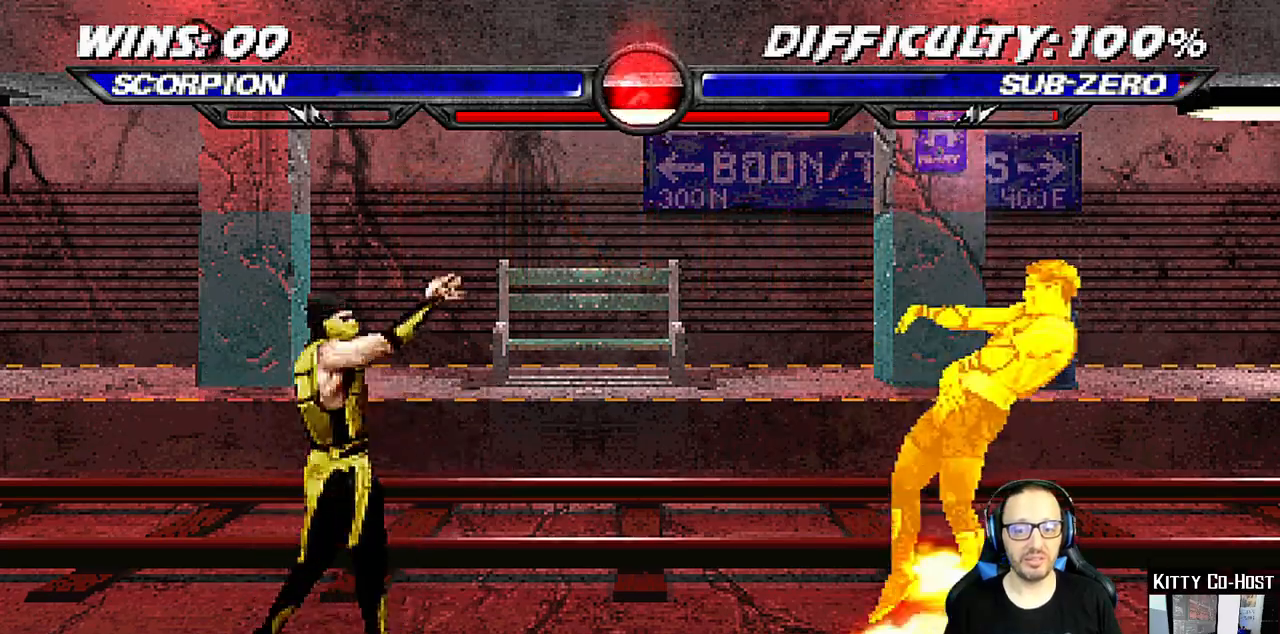
{"buttons": ["SQUARE"], "left_stick": "center", "right_stick": "center", "events": [[50, "CROSS", "up"], [267, "DPAD_DOWN", "down"], [317, "DPAD_RIGHT", "down"], [383, "DPAD_DOWN", "up"], [483, "DPAD_RIGHT", "up"], [483, "SQUARE", "down"]]}
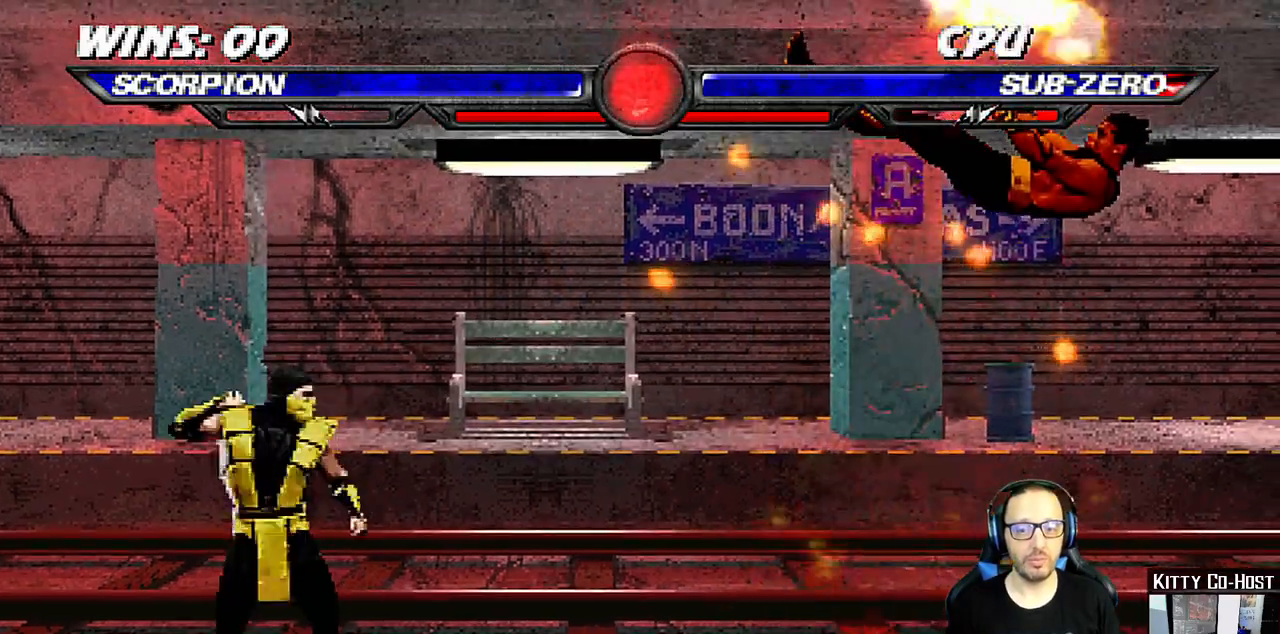
{"buttons": ["SQUARE", "DPAD_RIGHT"], "left_stick": "center", "right_stick": "center", "events": [[250, "SQUARE", "up"], [283, "DPAD_RIGHT", "down"], [467, "SQUARE", "down"]]}